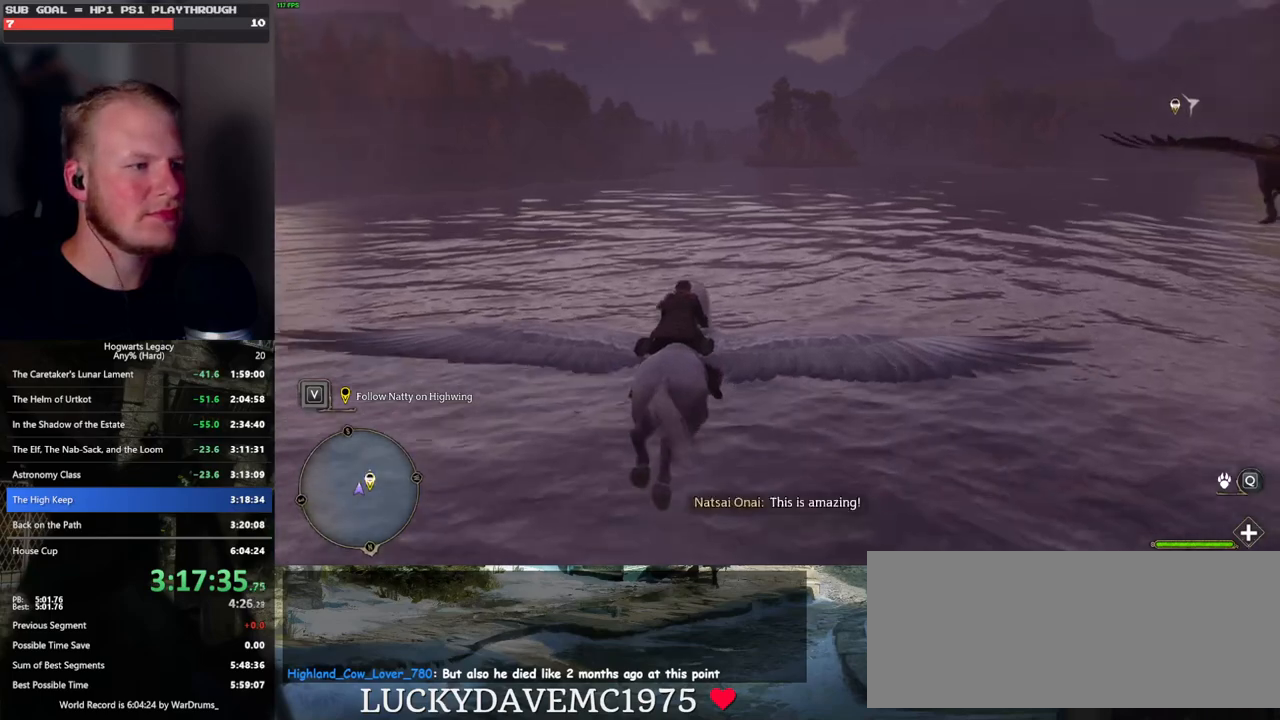
Gameplay with keyboard and mouse; each line is a JSON object with the keys and mouse buttons held at the frame after it. "events" lists presses ("down") and releases ("up") of ".", "/", "0", "1", "2", "3", "4", "5", "6", "7", "8", "9", "a", "alt_l", "alt_r", "b", "backslash", "backspace", "c", "caps_lock", "comma", "ctrl_l", "ctrl_r", "d", "e", "equals", "escape", "f", "f1", "f10", "f11", "f12", "f2", "f3", "f4", "f5", "f6", "f7", "f8", "f9", "g", "h", "i", "j", "k", "l", "lbracket", "m", "minus", "n", "o", "p", "q", "quote", "r", "rbracket", "return", "s", "semicolon", "shift_l", "shift_r", "space", "super", "t", "tab", "tilde", "u", "v", "w", "x", "y", "z", "mouse_left", "mouse_wheel", "mouse_right", "mouse_mb4" and "mouse_mb5" between this image and that frame as [ms after this image, input, new state], when the widget could be followed in between. "mouse_left", "mouse_wheel", "mouse_right", "mouse_mb4", "mouse_mb5" = the "left", "wheel", "right", "mb4", "mb5" buttons of the "mouse" list. No other keys are recorded. "wheel" means that the mouse wheel is clicked or scrolled. Mouse movement is not recorded.
{"keys": ["w"], "mouse": [], "events": [[350, "d", "down"], [417, "d", "up"]]}
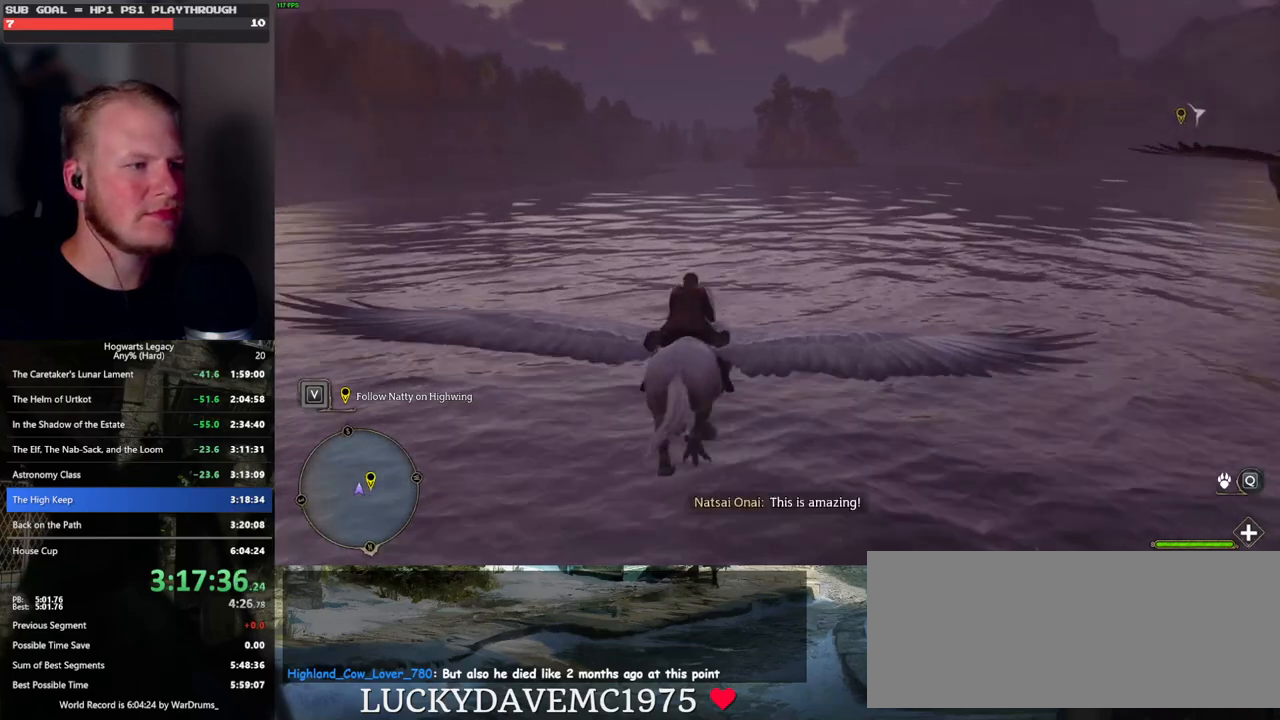
{"keys": ["w"], "mouse": [], "events": []}
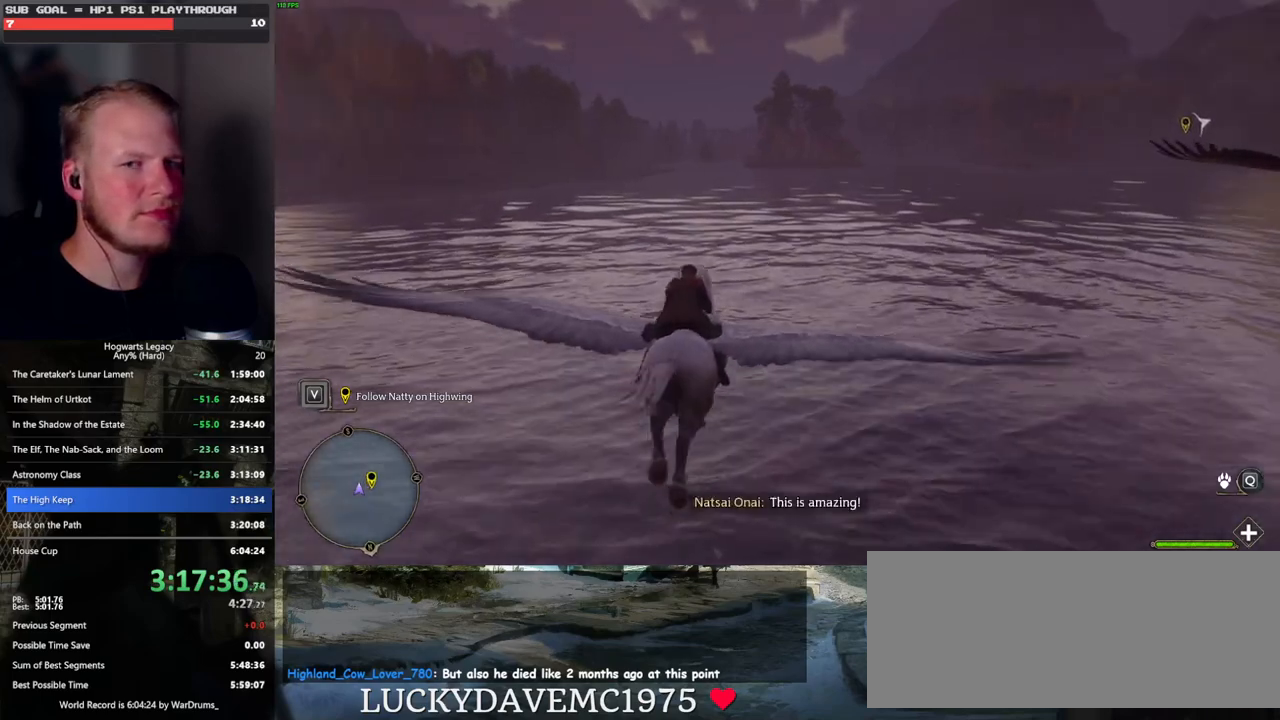
{"keys": ["w"], "mouse": [], "events": []}
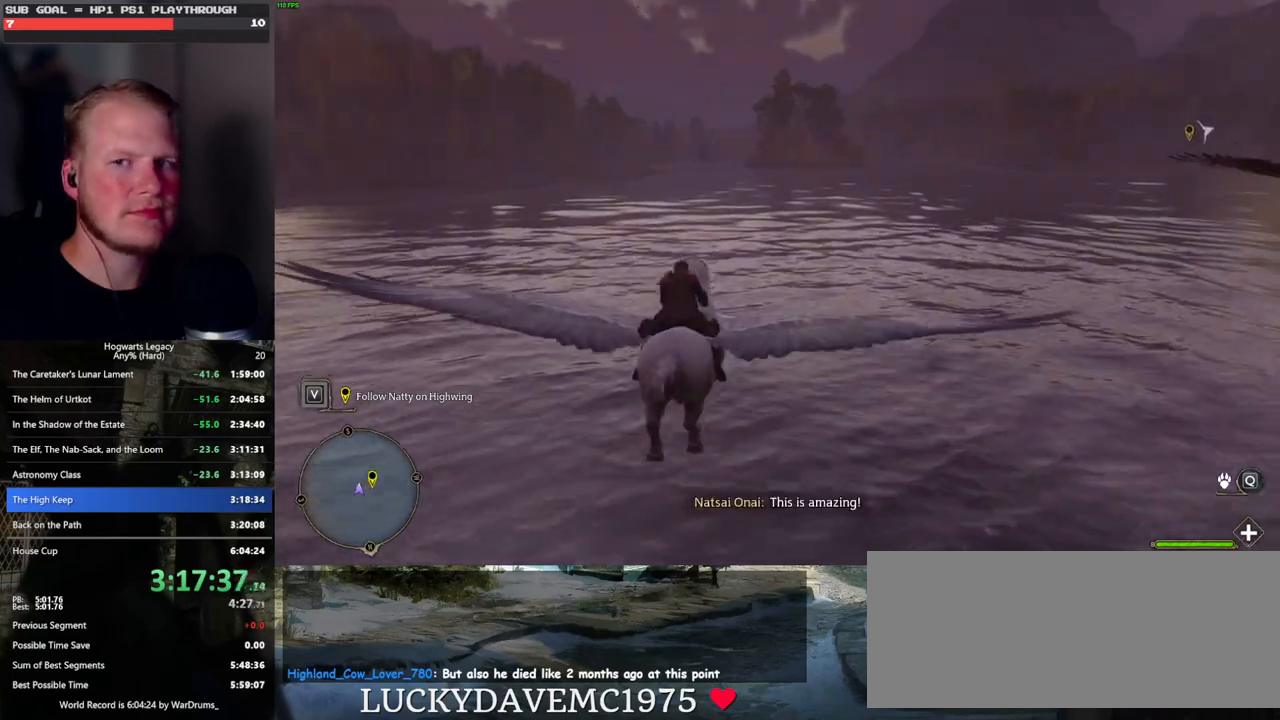
{"keys": ["w"], "mouse": [], "events": []}
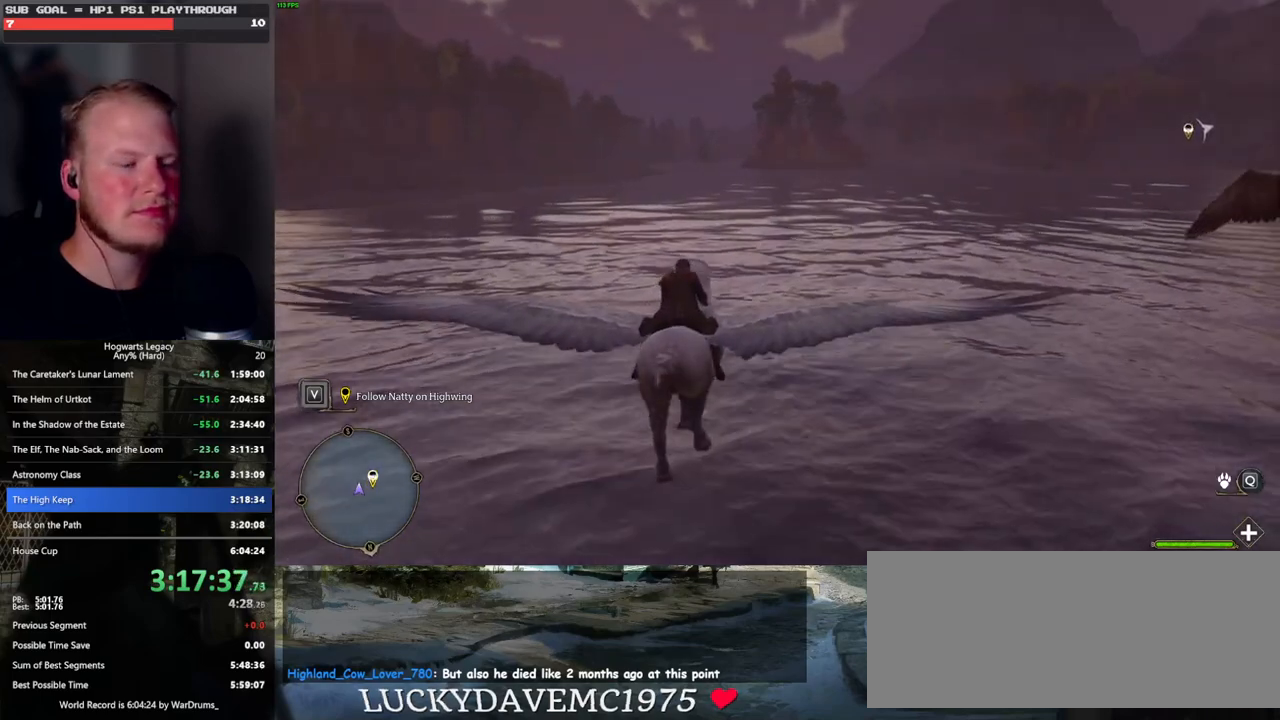
{"keys": ["w"], "mouse": [], "events": []}
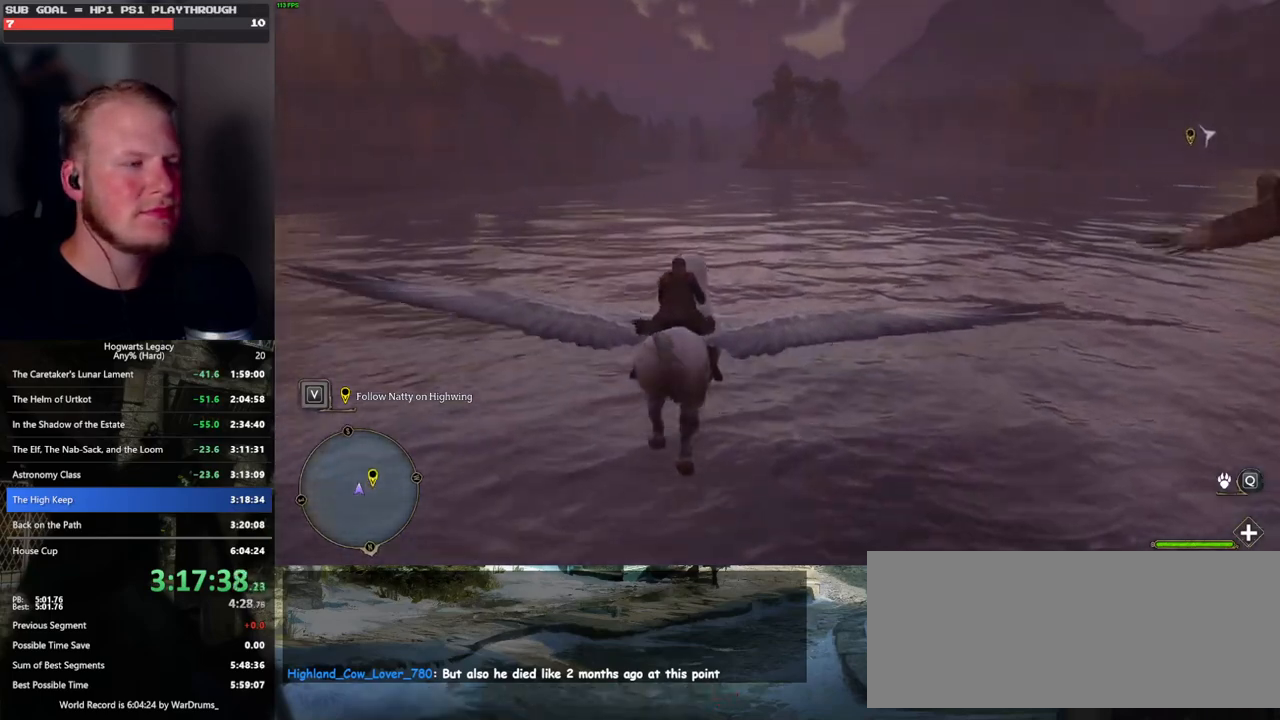
{"keys": ["w"], "mouse": [], "events": [[417, "a", "down"], [467, "a", "up"]]}
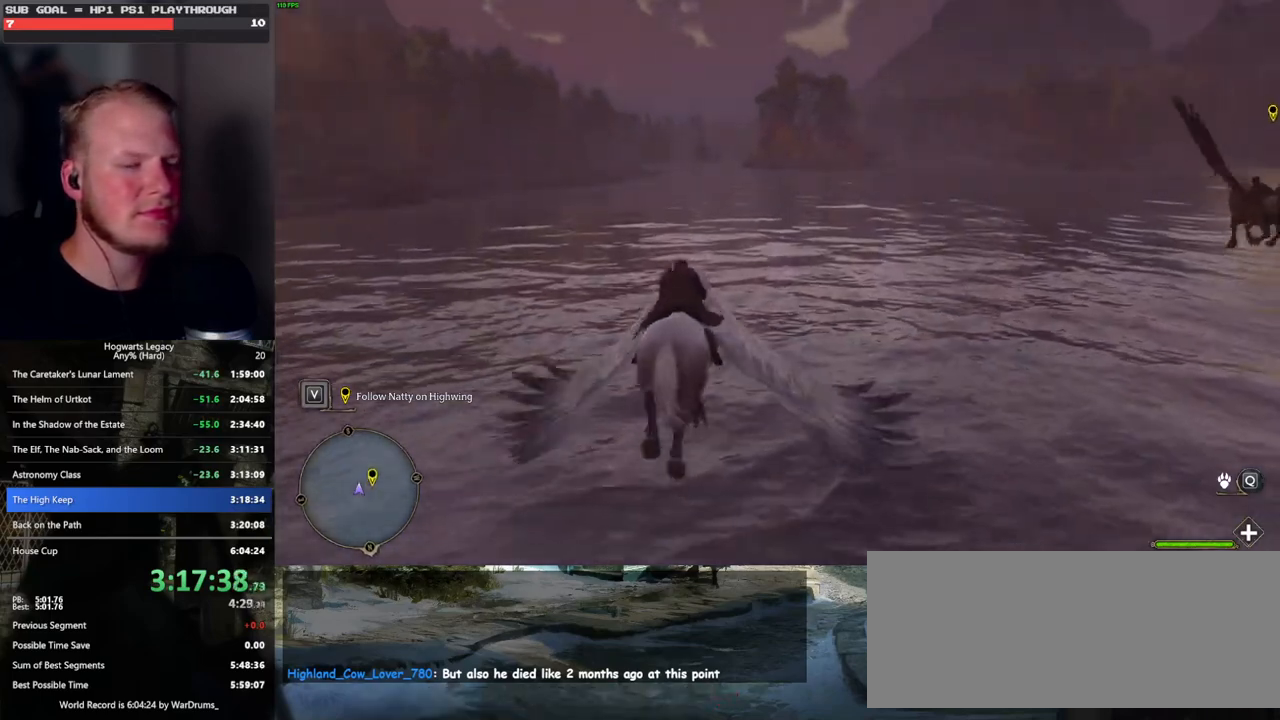
{"keys": ["w"], "mouse": [], "events": [[400, "a", "down"], [433, "a", "up"]]}
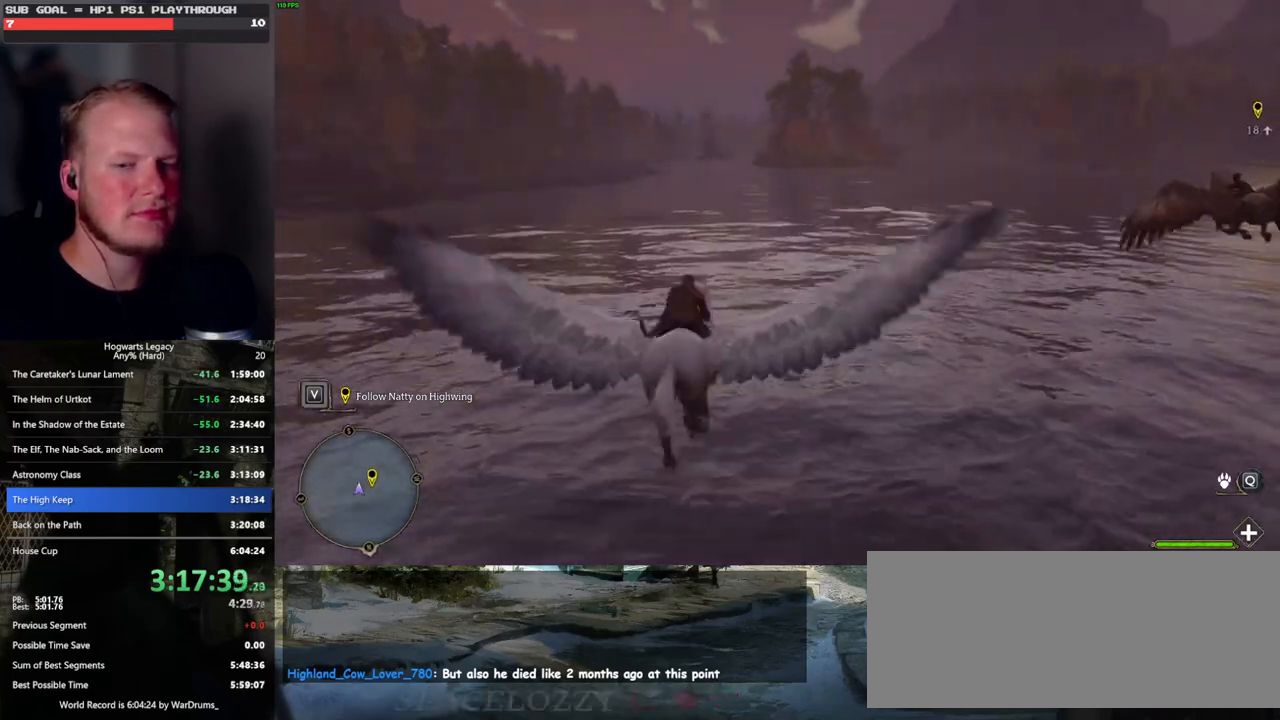
{"keys": ["w"], "mouse": [], "events": [[317, "a", "down"], [400, "a", "up"]]}
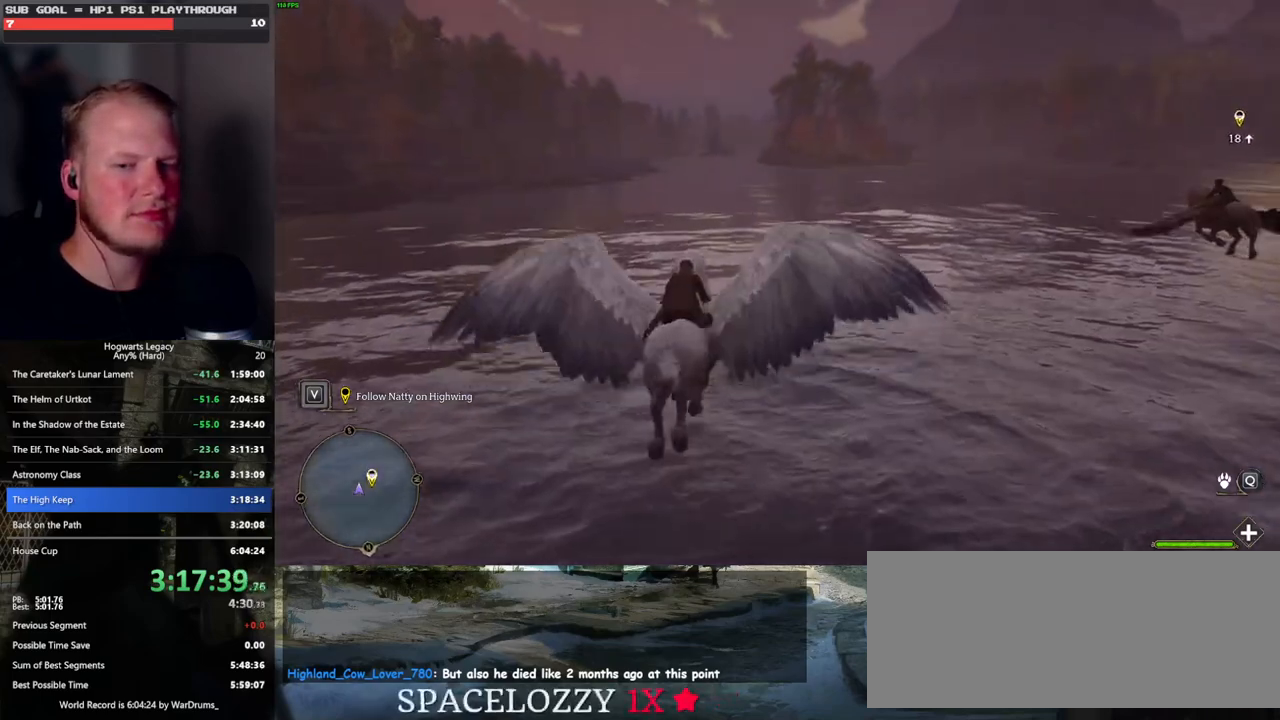
{"keys": ["w"], "mouse": [], "events": []}
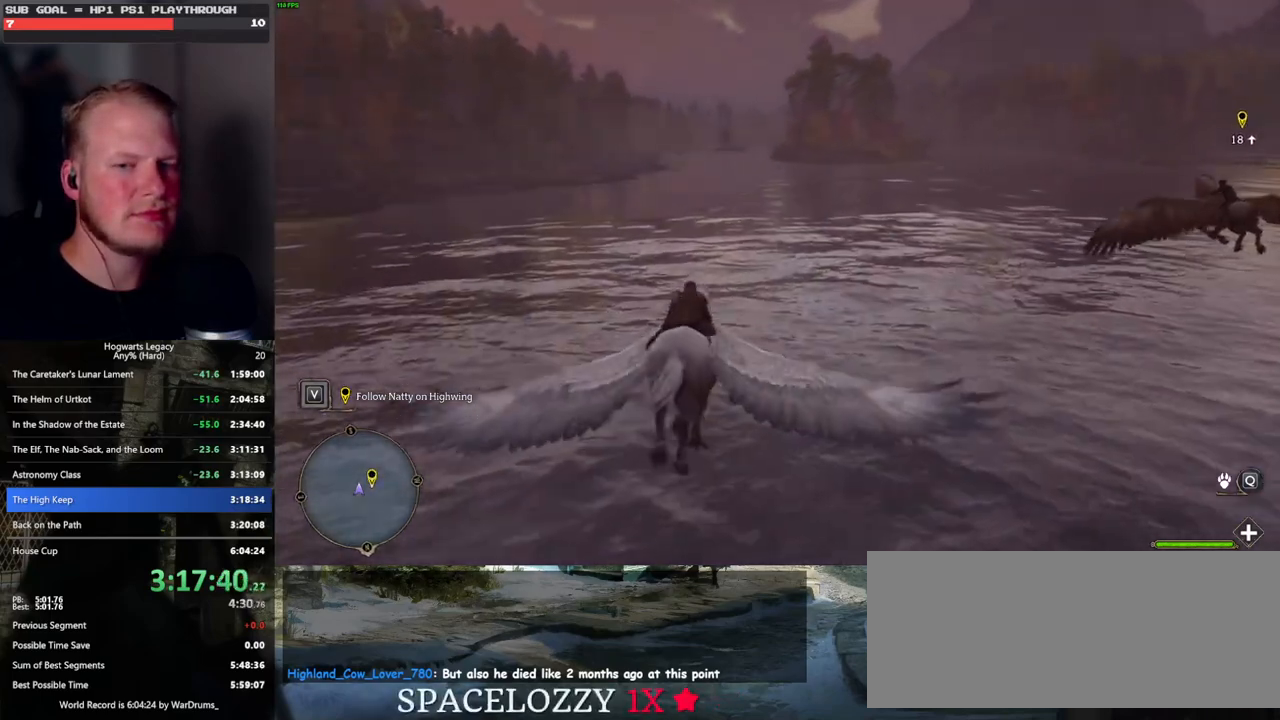
{"keys": ["w"], "mouse": [], "events": []}
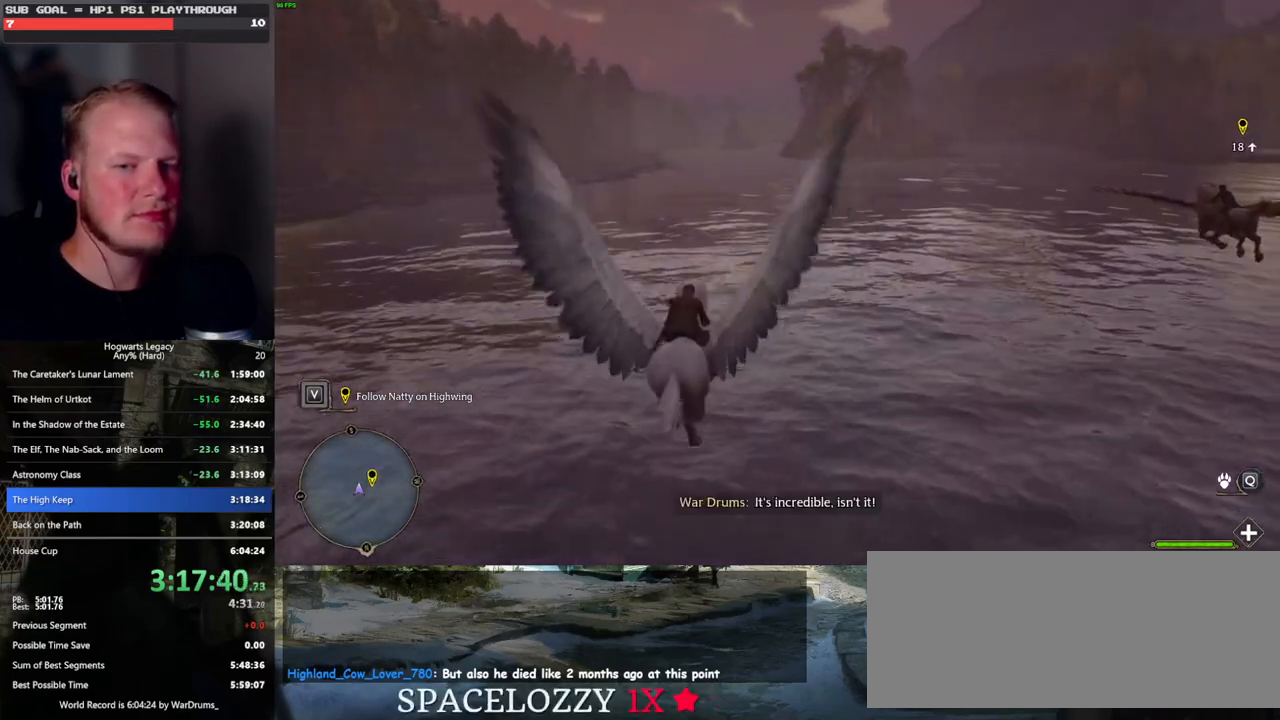
{"keys": ["w"], "mouse": [], "events": []}
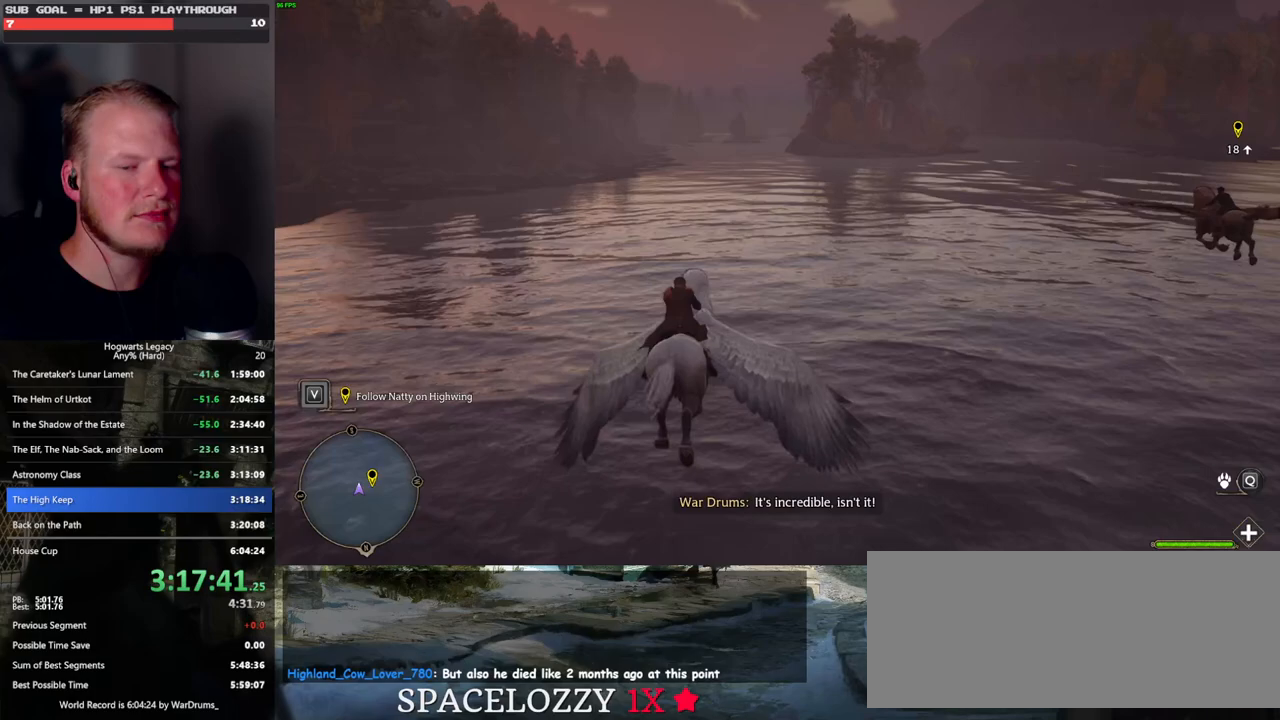
{"keys": ["w"], "mouse": [], "events": []}
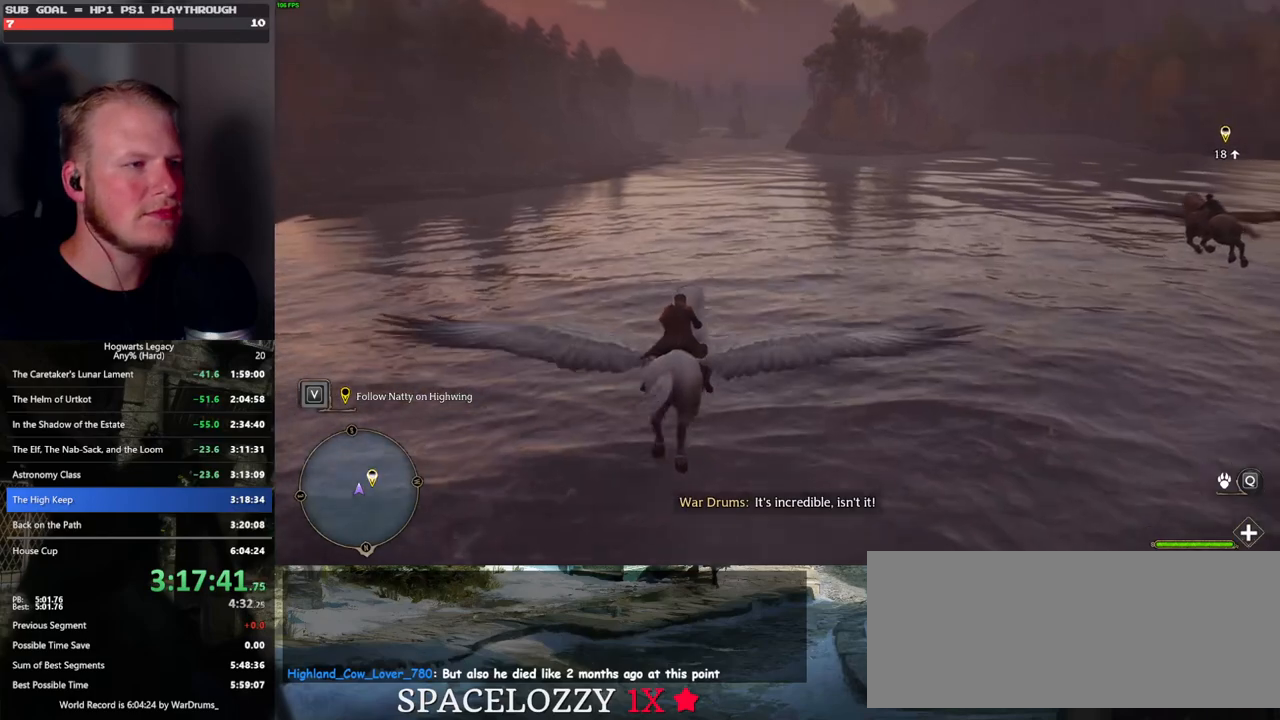
{"keys": ["w"], "mouse": [], "events": []}
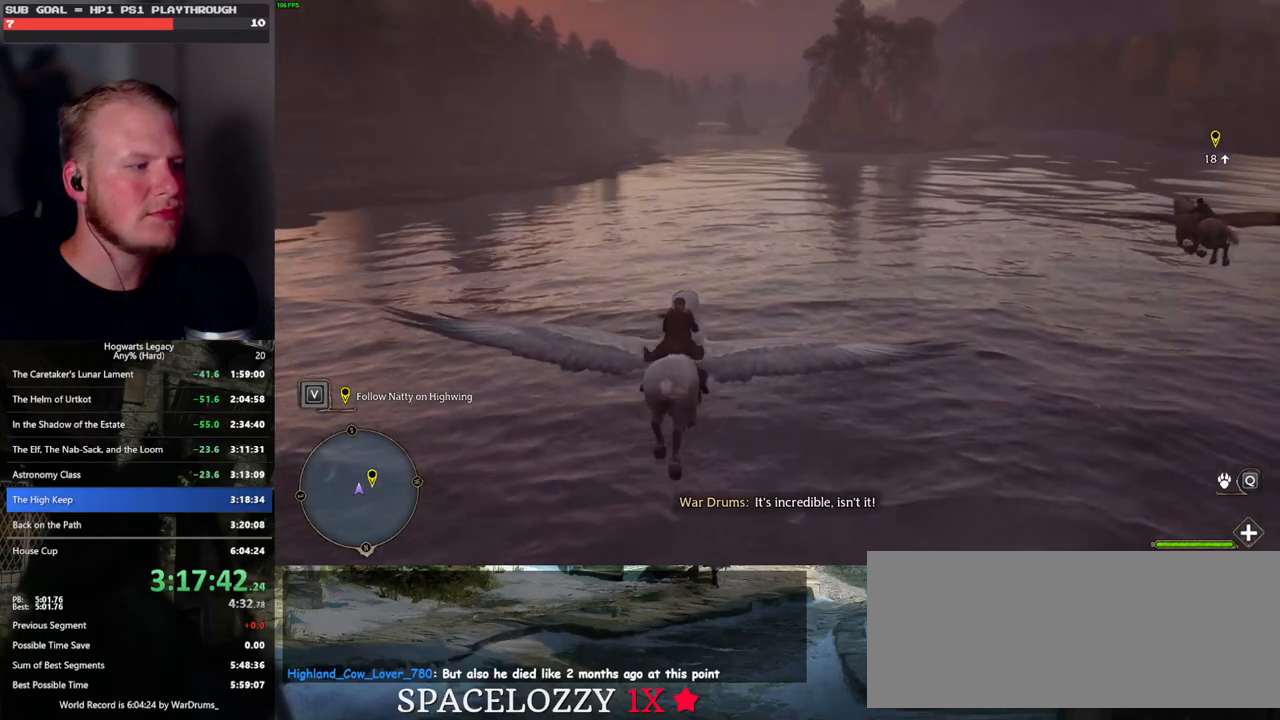
{"keys": ["w"], "mouse": [], "events": []}
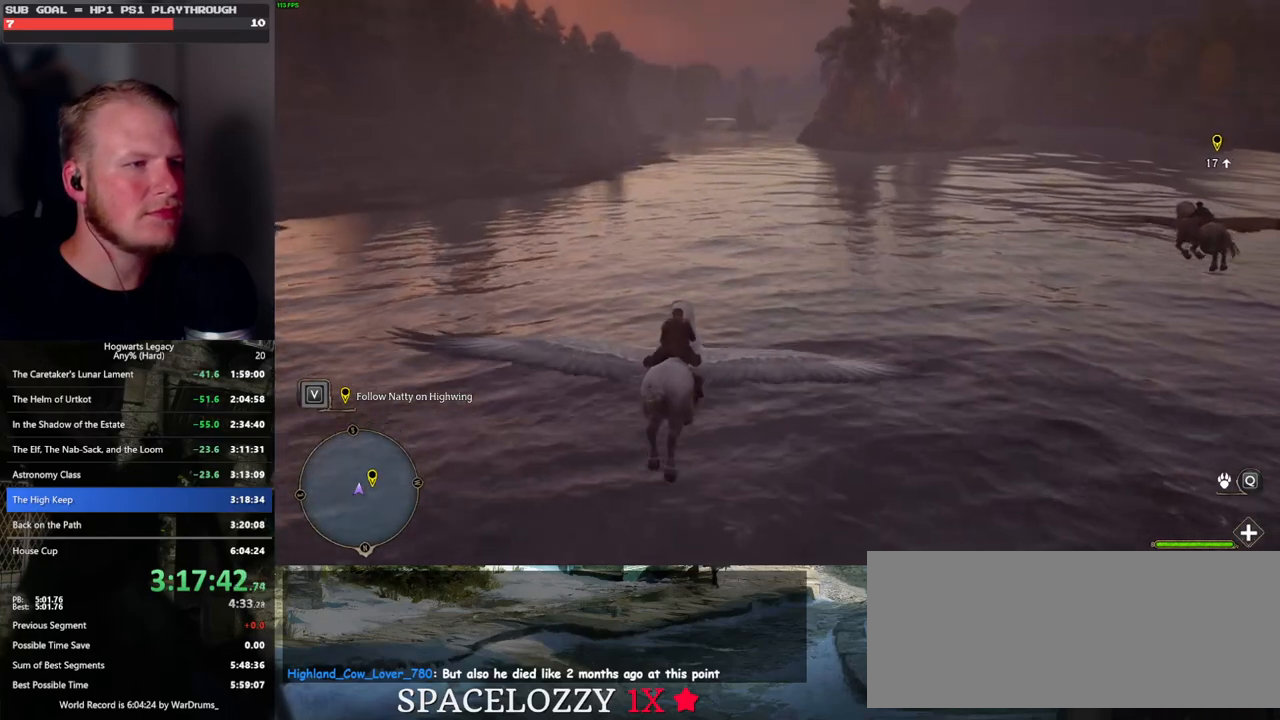
{"keys": ["w"], "mouse": [], "events": [[200, "ctrl_l", "down"], [317, "ctrl_l", "up"]]}
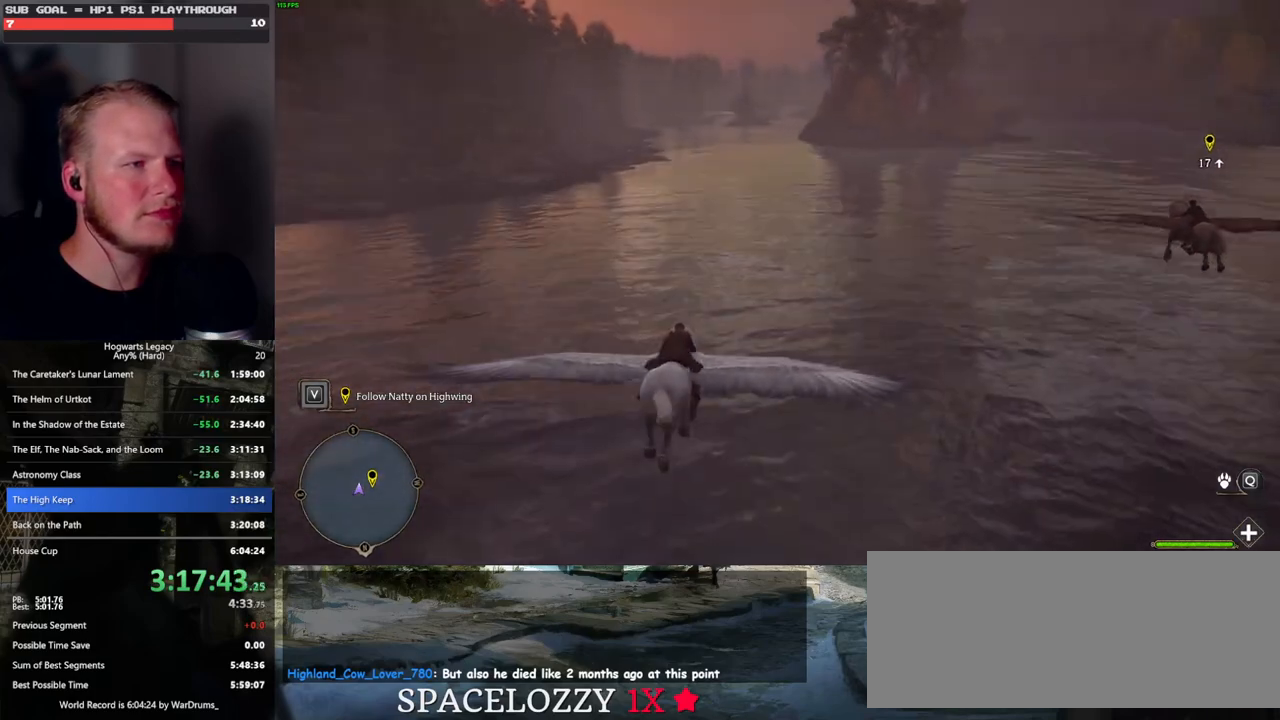
{"keys": ["w"], "mouse": [], "events": []}
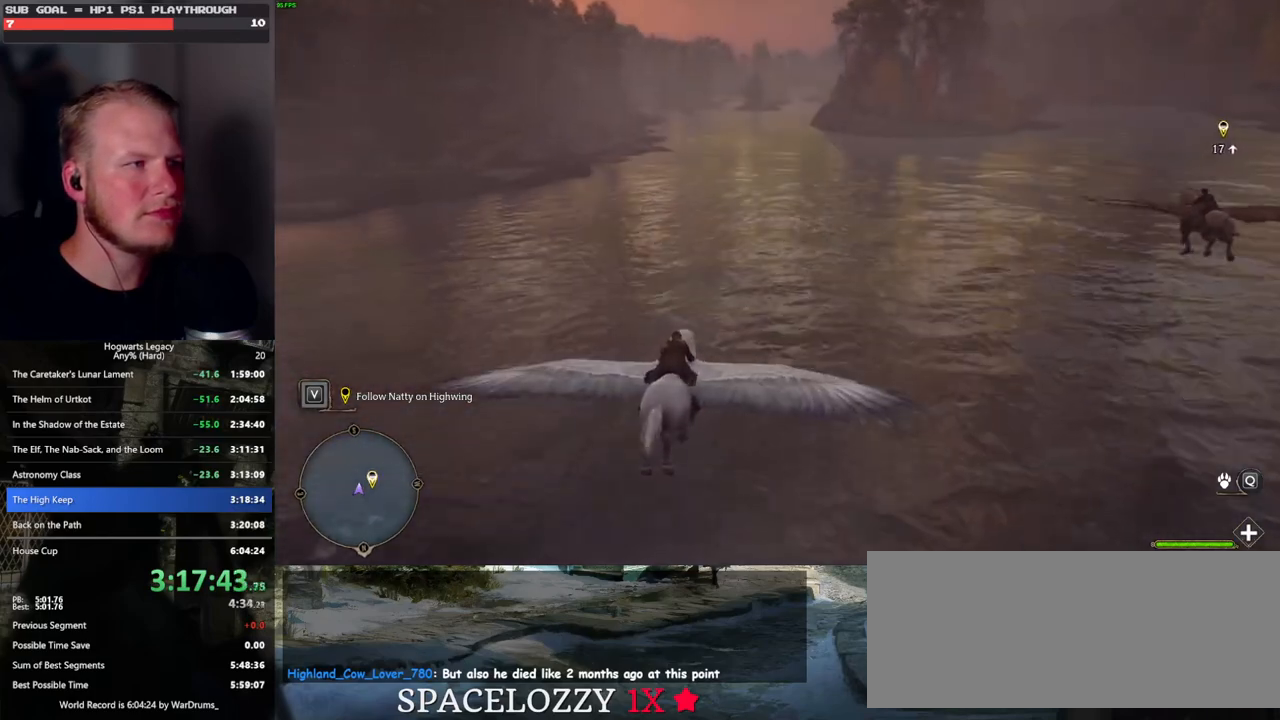
{"keys": ["w"], "mouse": [], "events": []}
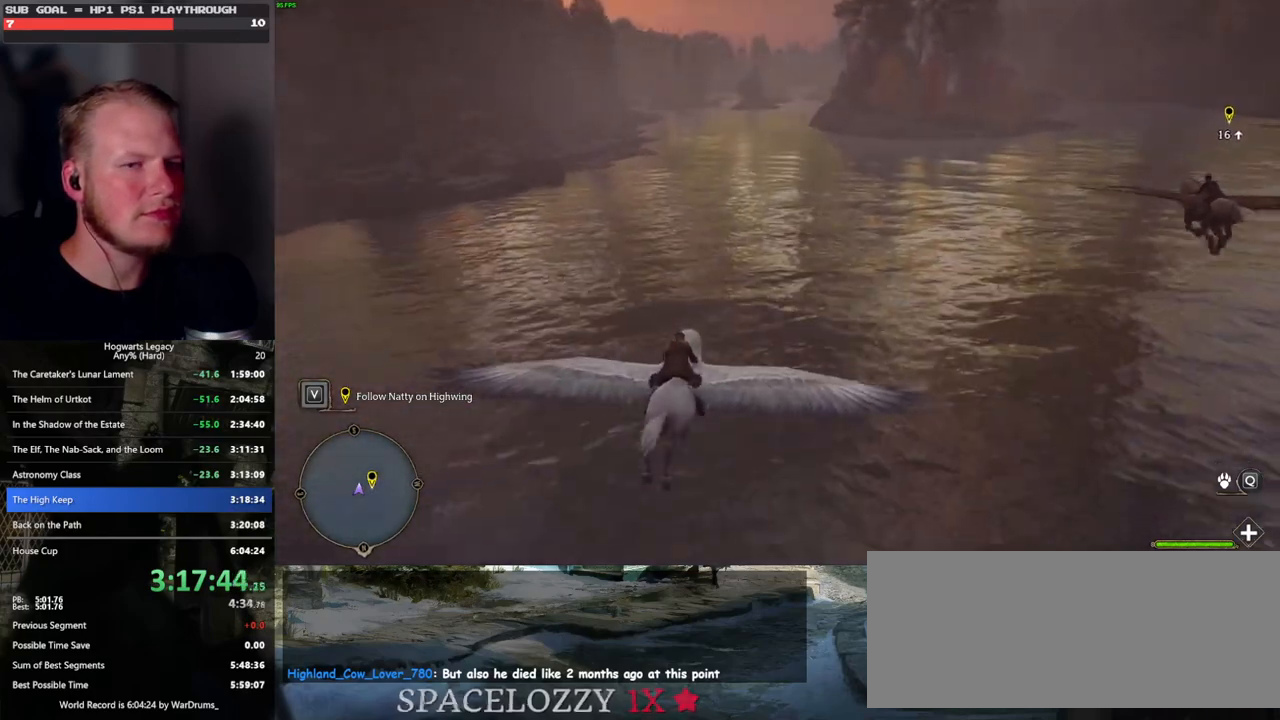
{"keys": ["w"], "mouse": [], "events": []}
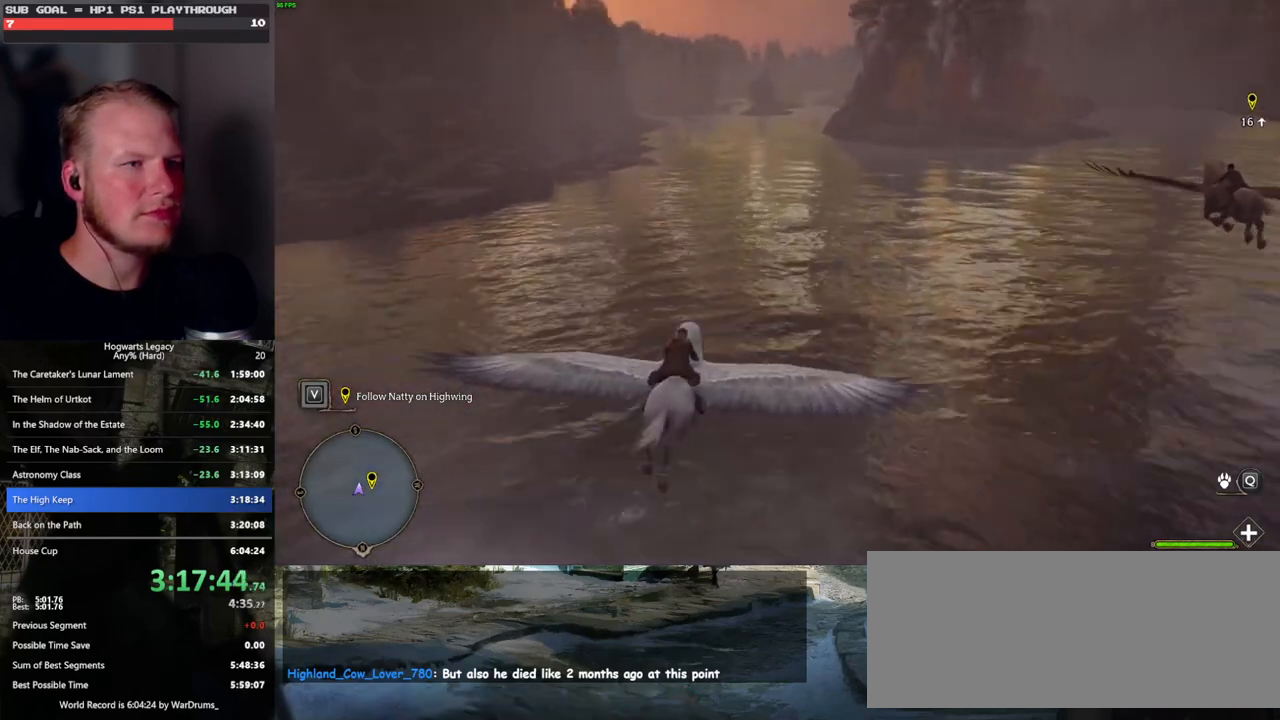
{"keys": ["w"], "mouse": [], "events": []}
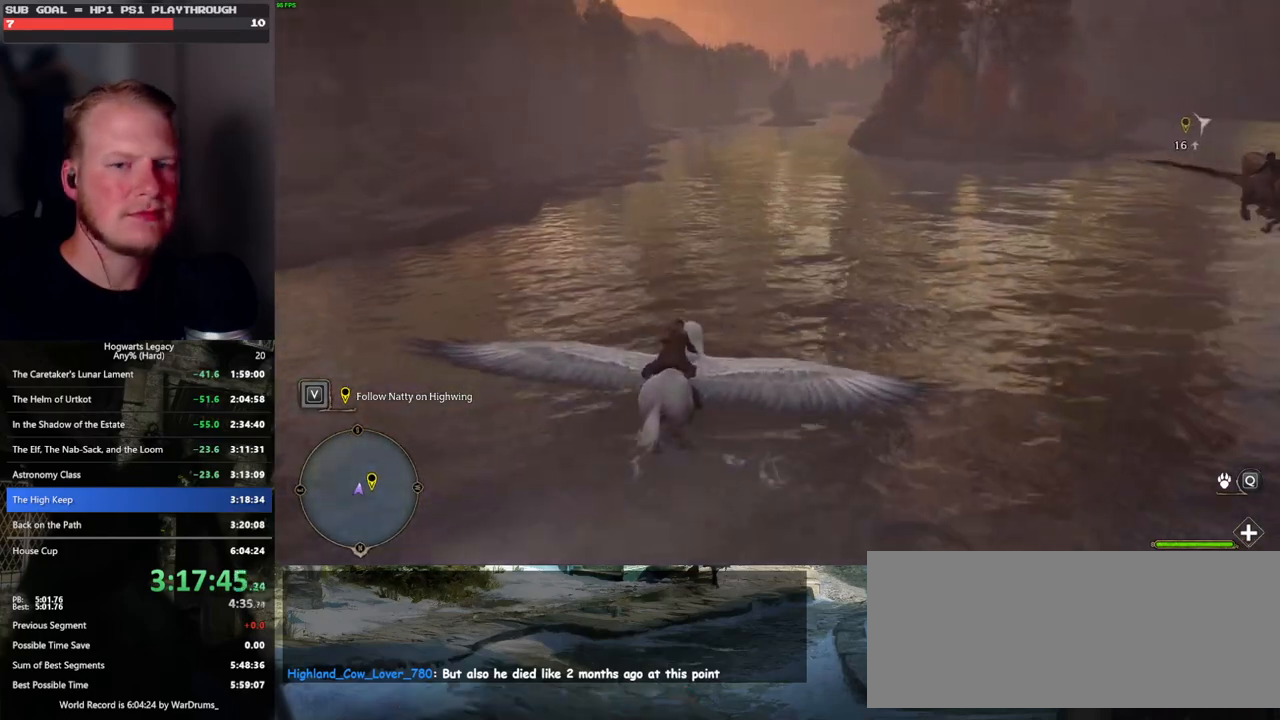
{"keys": ["w"], "mouse": [], "events": []}
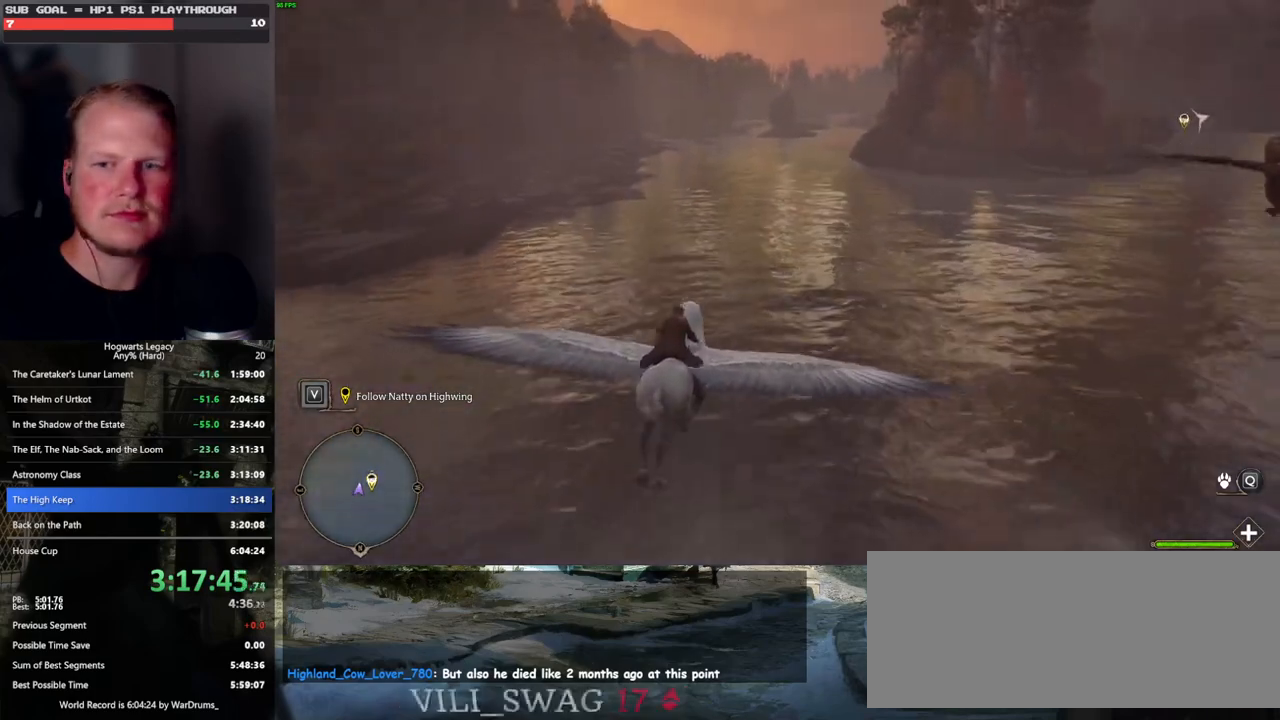
{"keys": ["w"], "mouse": [], "events": []}
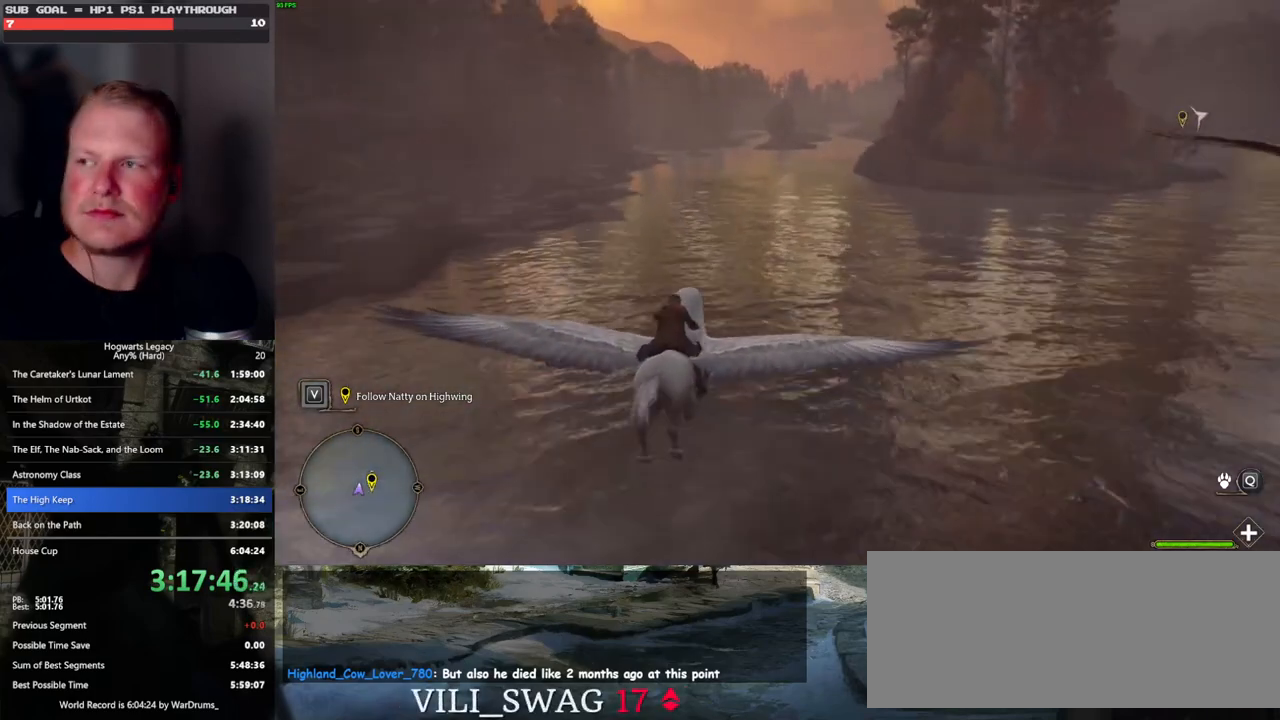
{"keys": ["w"], "mouse": [], "events": []}
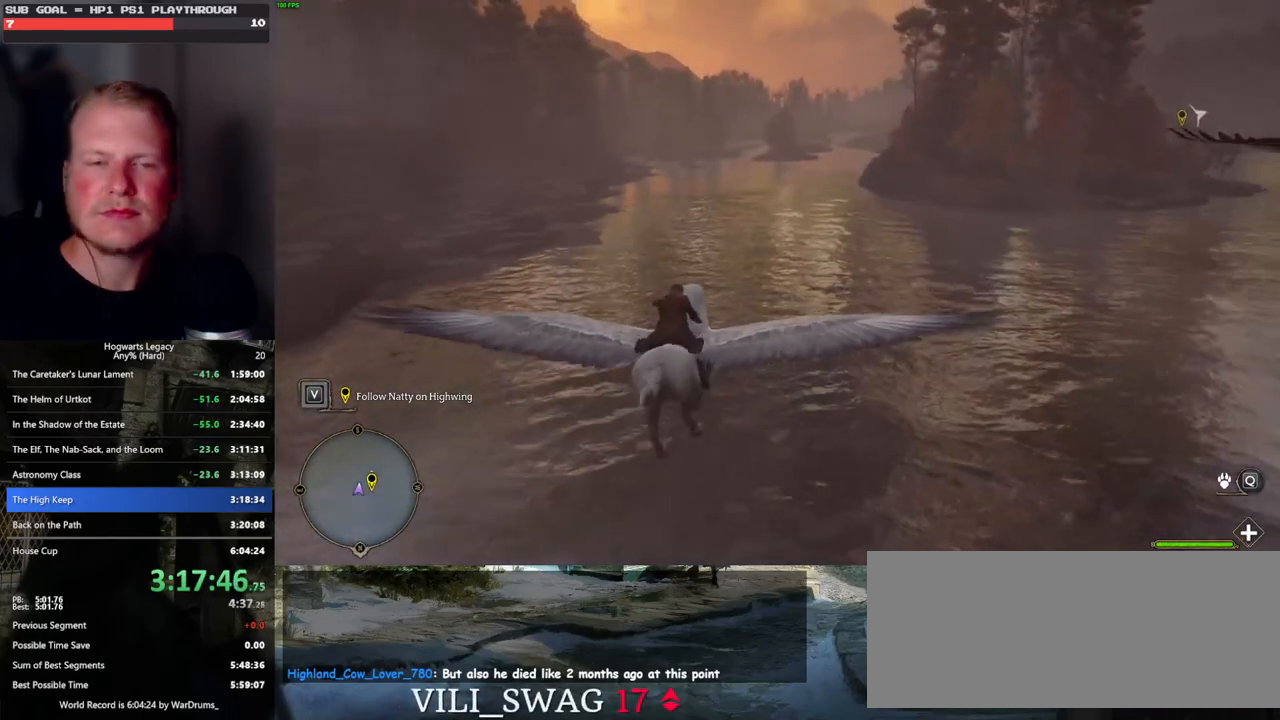
{"keys": ["w"], "mouse": [], "events": []}
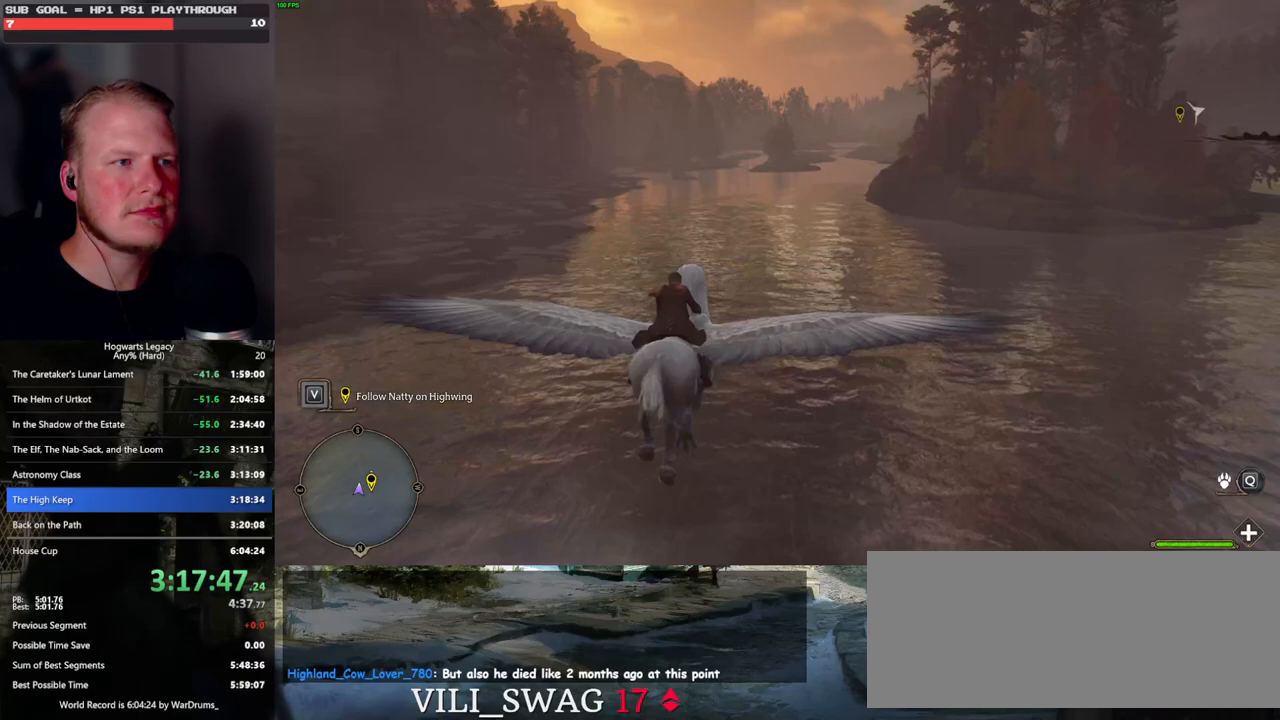
{"keys": ["w"], "mouse": [], "events": []}
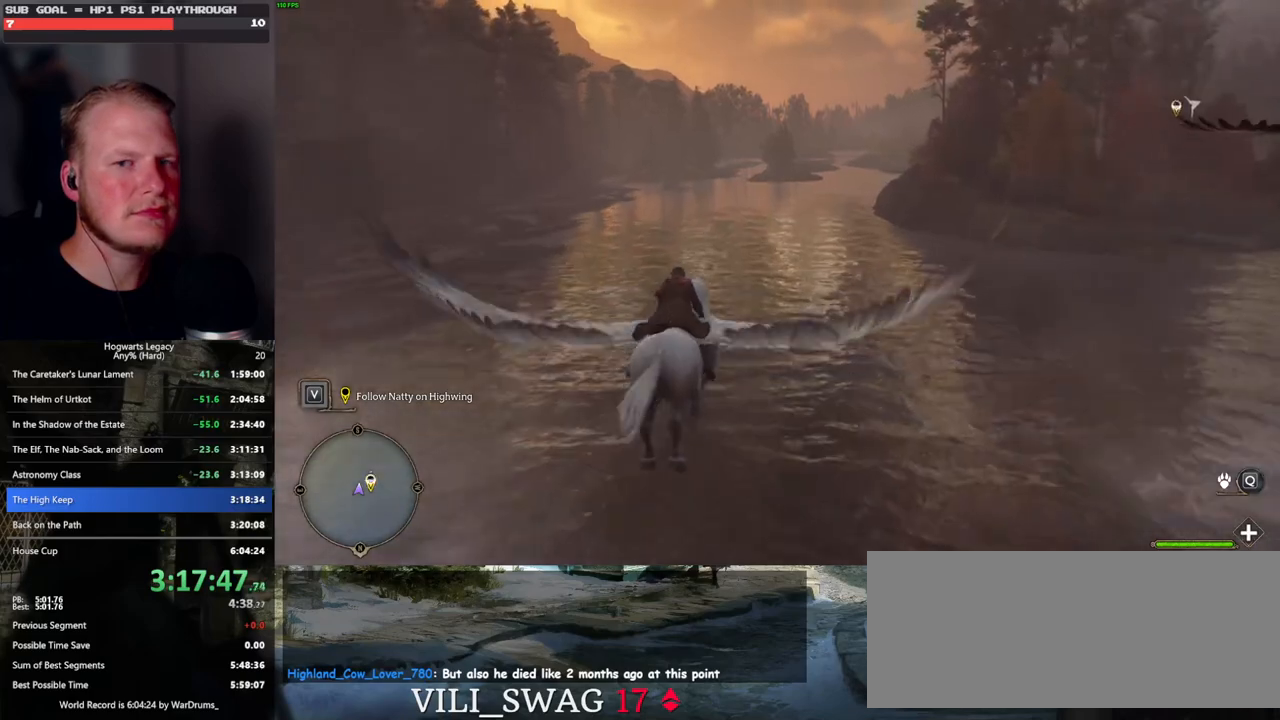
{"keys": ["w"], "mouse": [], "events": []}
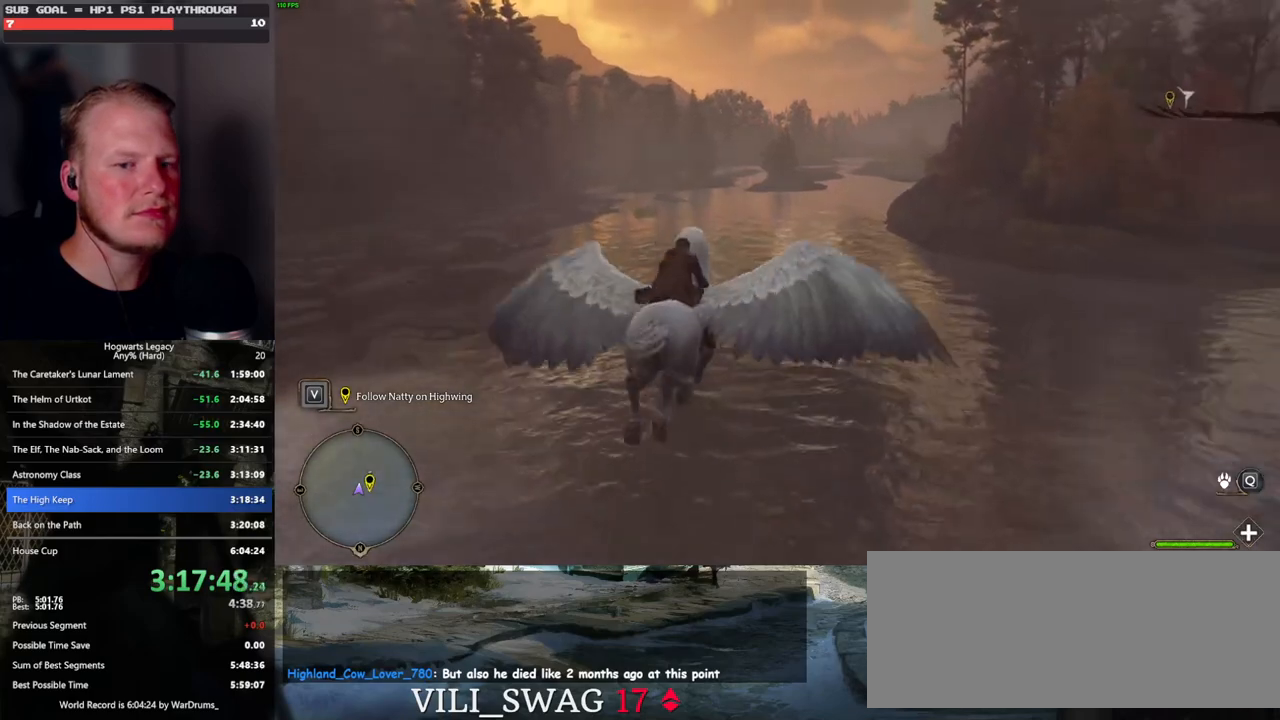
{"keys": ["a", "w"], "mouse": [], "events": [[383, "a", "down"]]}
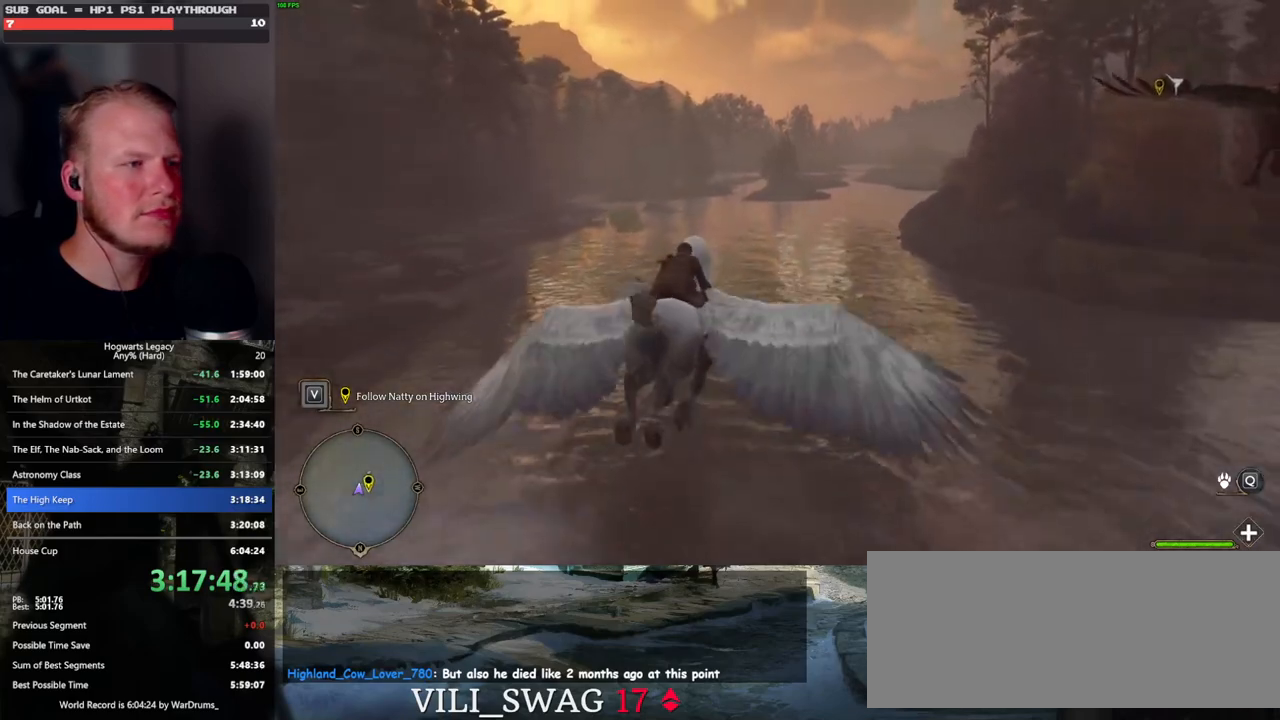
{"keys": ["w"], "mouse": [], "events": [[17, "a", "up"]]}
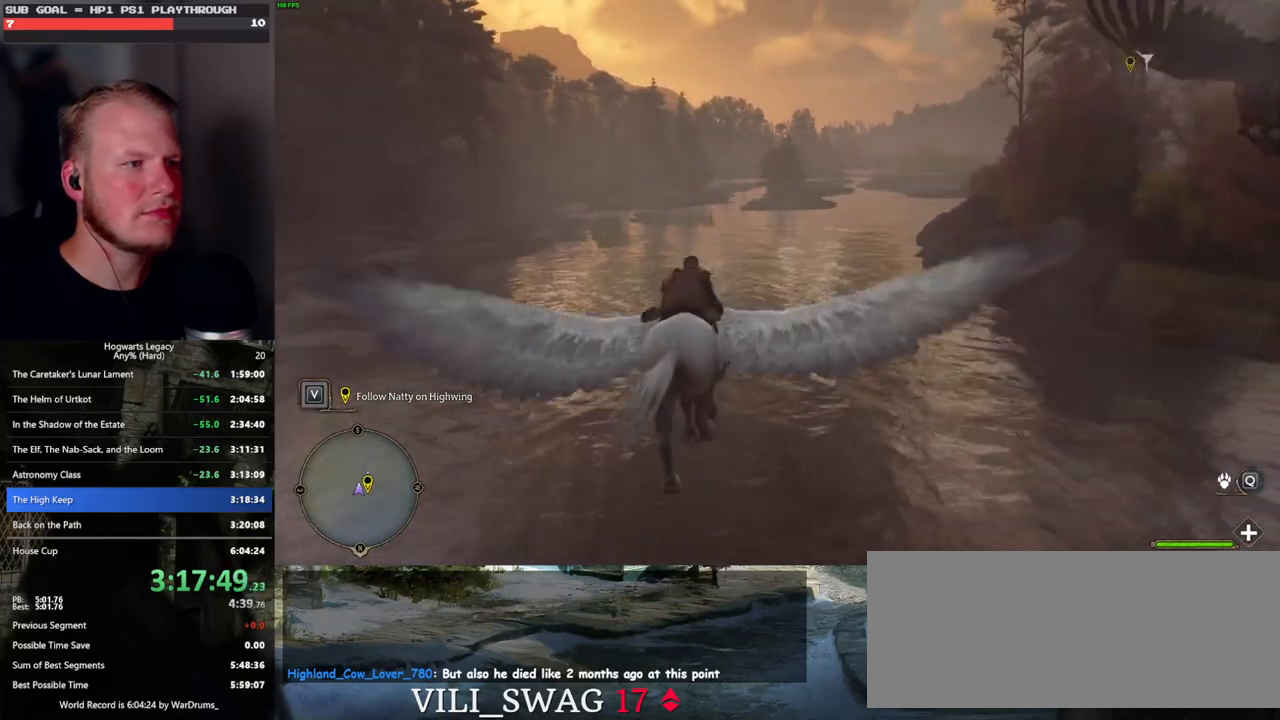
{"keys": ["w"], "mouse": [], "events": []}
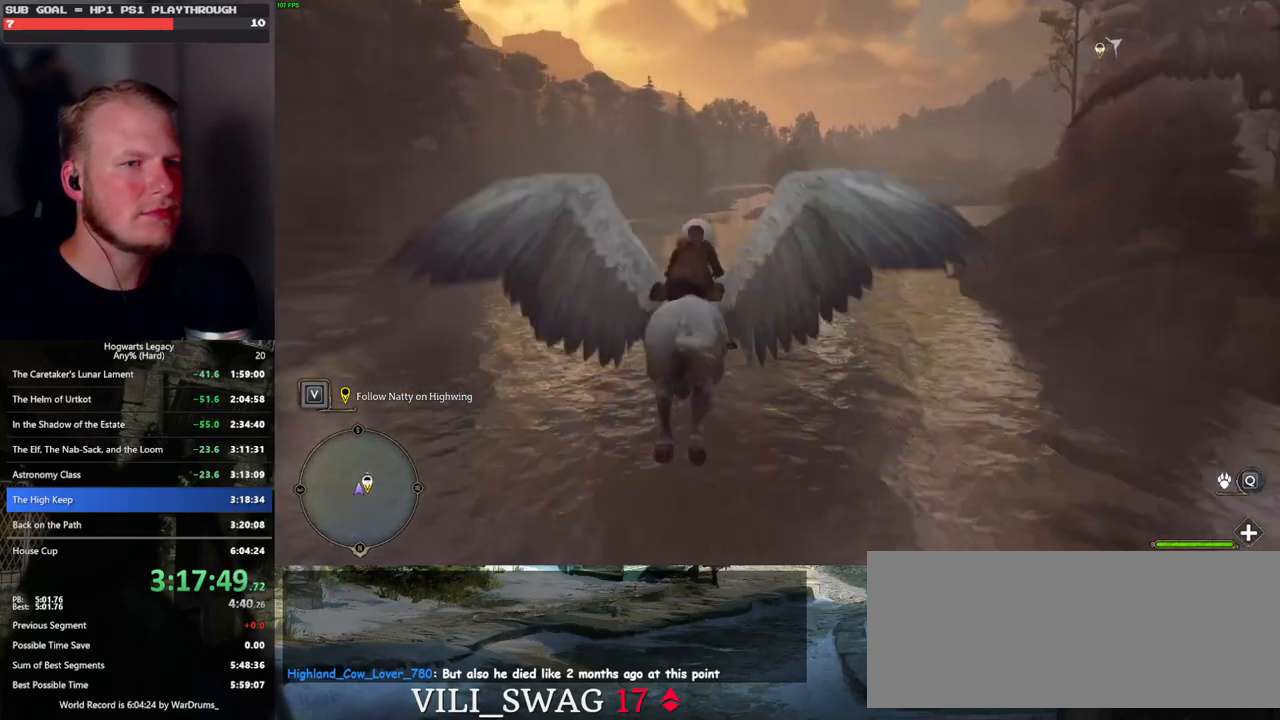
{"keys": ["w"], "mouse": [], "events": []}
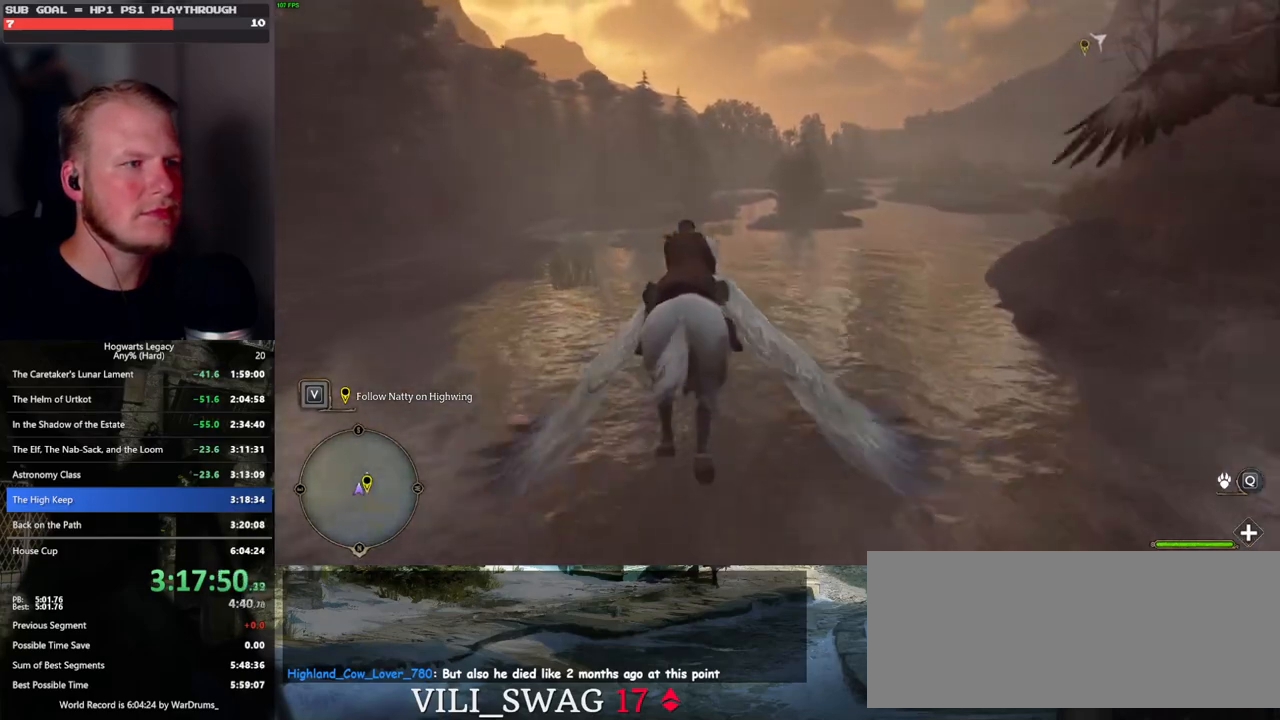
{"keys": ["w"], "mouse": [], "events": []}